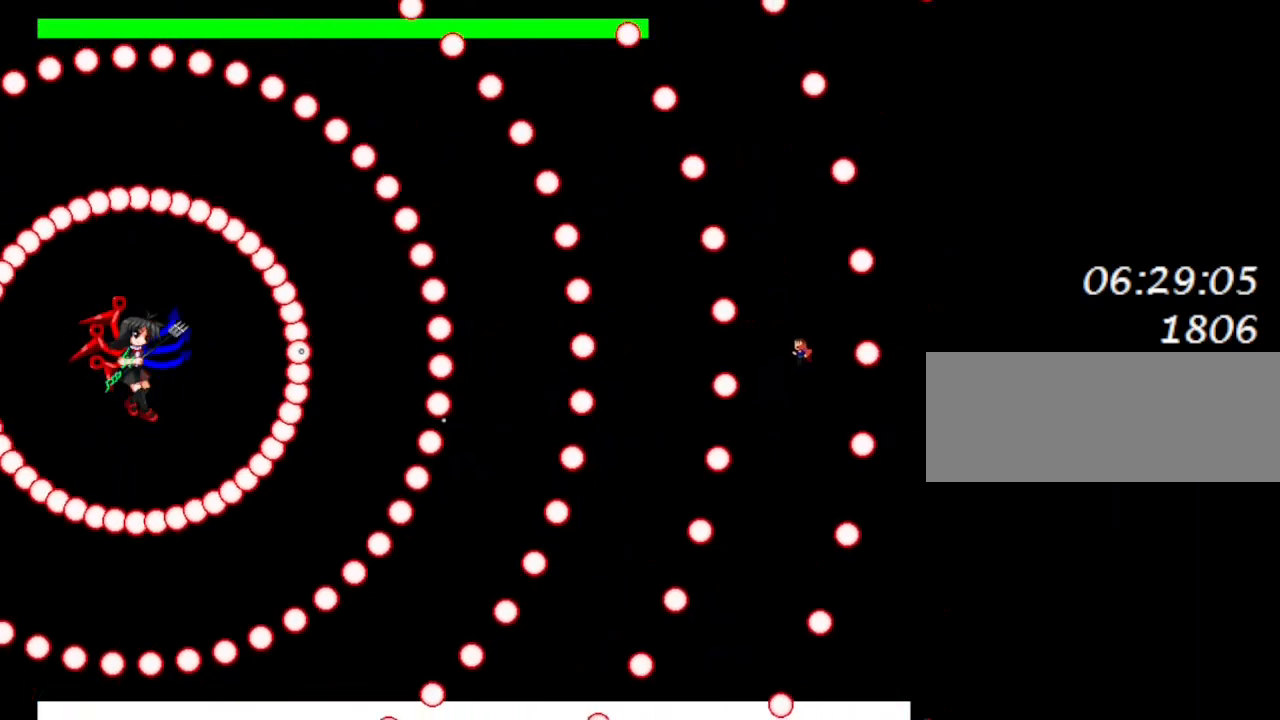
Gameplay with keyboard; each line is a JSON object with the keys held at the frame after it. "events" lists presses ("down") and releases ("up") of "down", "left", "lrotate", "r", "right", "rrotate", "up" and "z" between this image and that frame as [ms after this image, input, new state], when the widget could be followed in between. No other keys are recorded. Mouse input is not recorded. Key names are as the overlay labels them; some are game actions (e.g. jump) rather than physical keys.
{"keys": ["right"], "events": [[17, "lrotate", "up"], [217, "lrotate", "down"], [250, "right", "down"], [317, "lrotate", "up"]]}
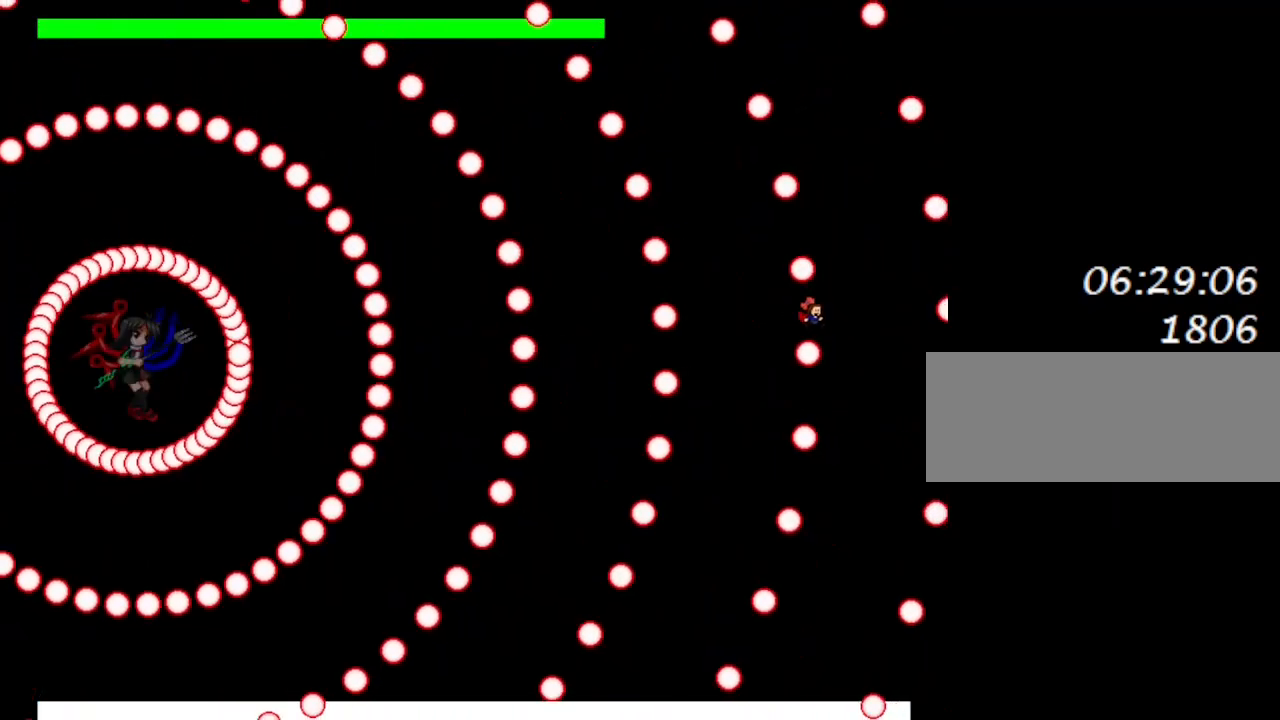
{"keys": [], "events": [[100, "lrotate", "down"], [150, "lrotate", "up"], [317, "right", "up"], [383, "left", "down"], [450, "left", "up"]]}
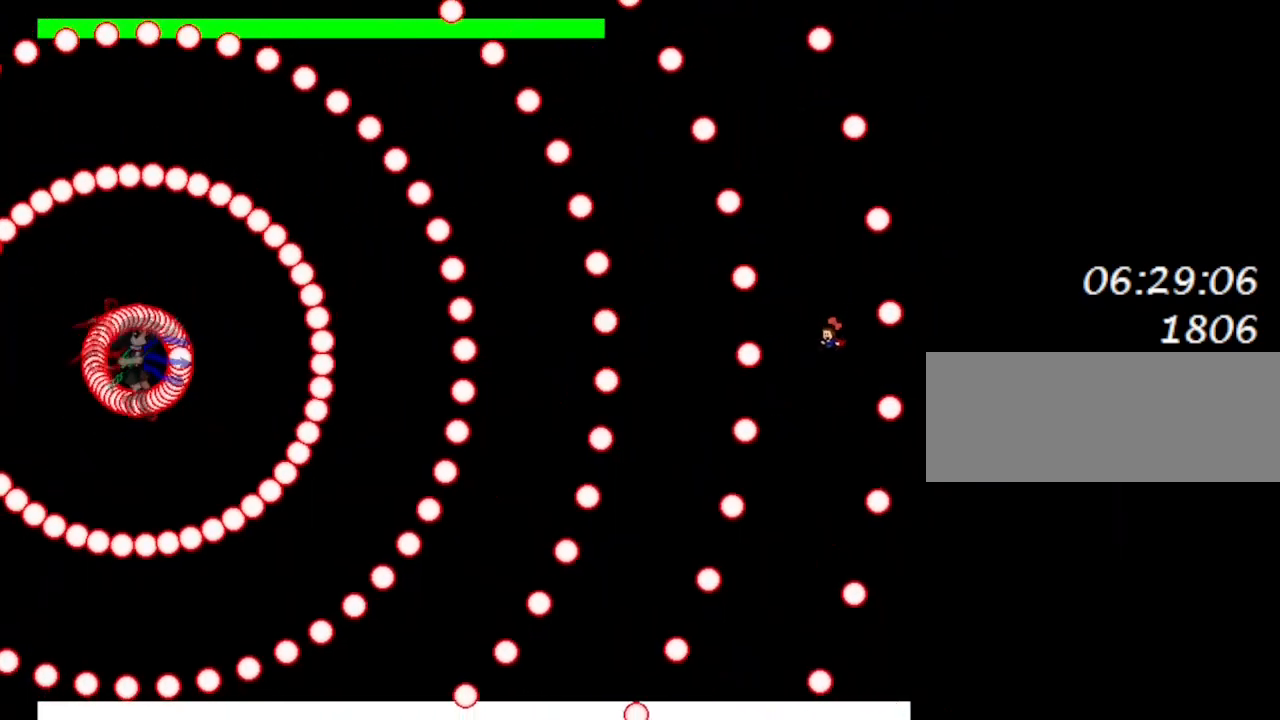
{"keys": ["right"], "events": [[83, "z", "down"], [100, "lrotate", "down"], [233, "z", "up"], [250, "lrotate", "up"], [367, "lrotate", "down"], [433, "right", "down"], [467, "lrotate", "up"]]}
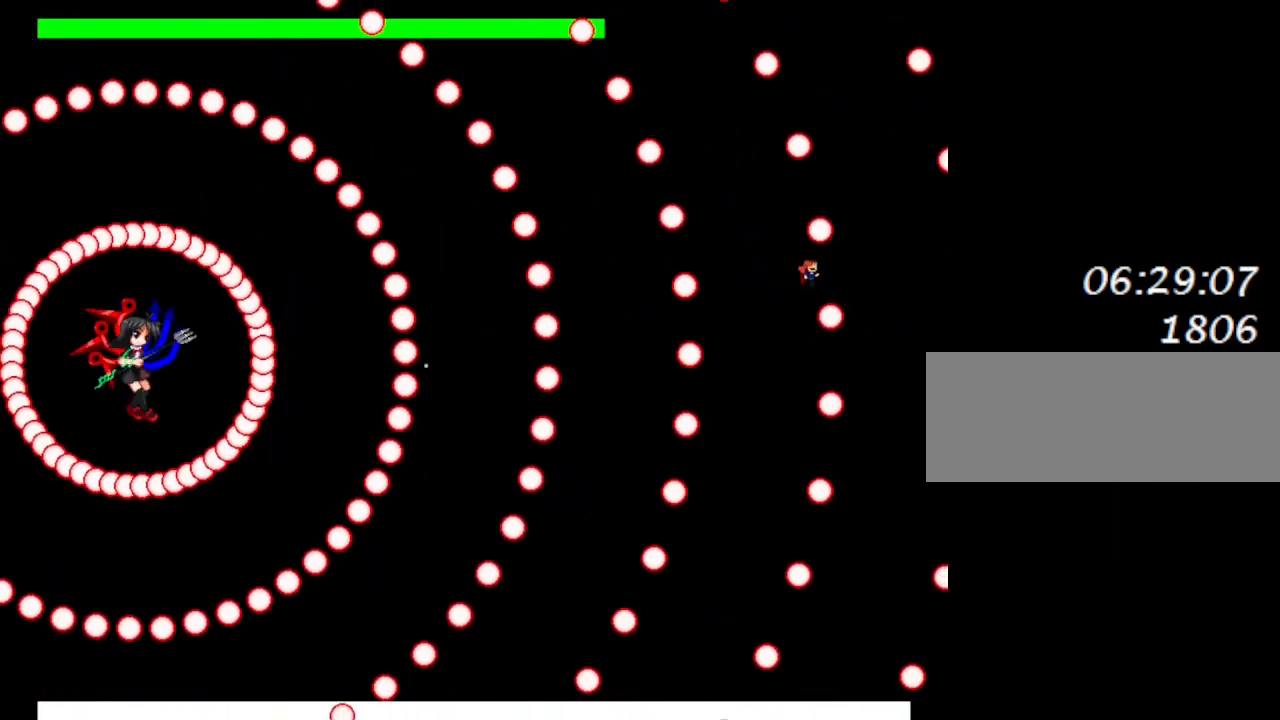
{"keys": ["lrotate", "z"], "events": [[300, "left", "down"], [317, "right", "up"], [367, "left", "up"], [433, "lrotate", "down"], [433, "z", "down"]]}
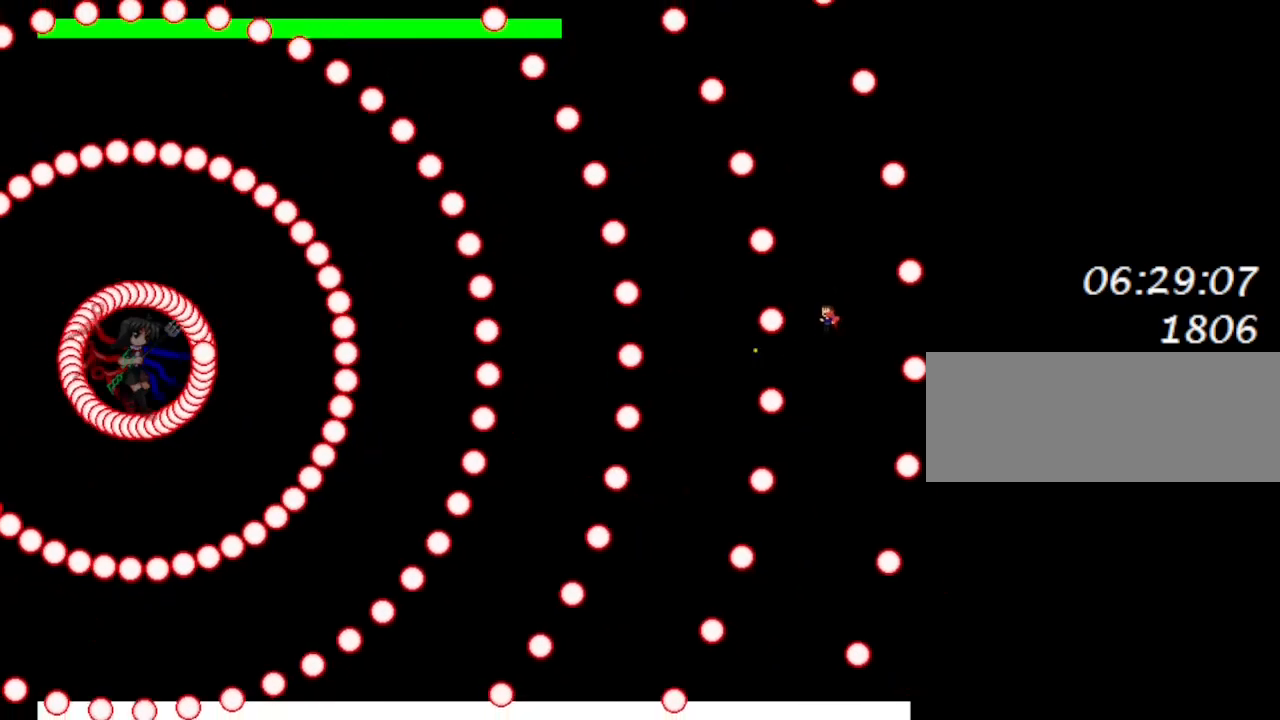
{"keys": ["lrotate", "right"], "events": [[33, "lrotate", "up"], [33, "z", "up"], [500, "lrotate", "down"], [500, "right", "down"]]}
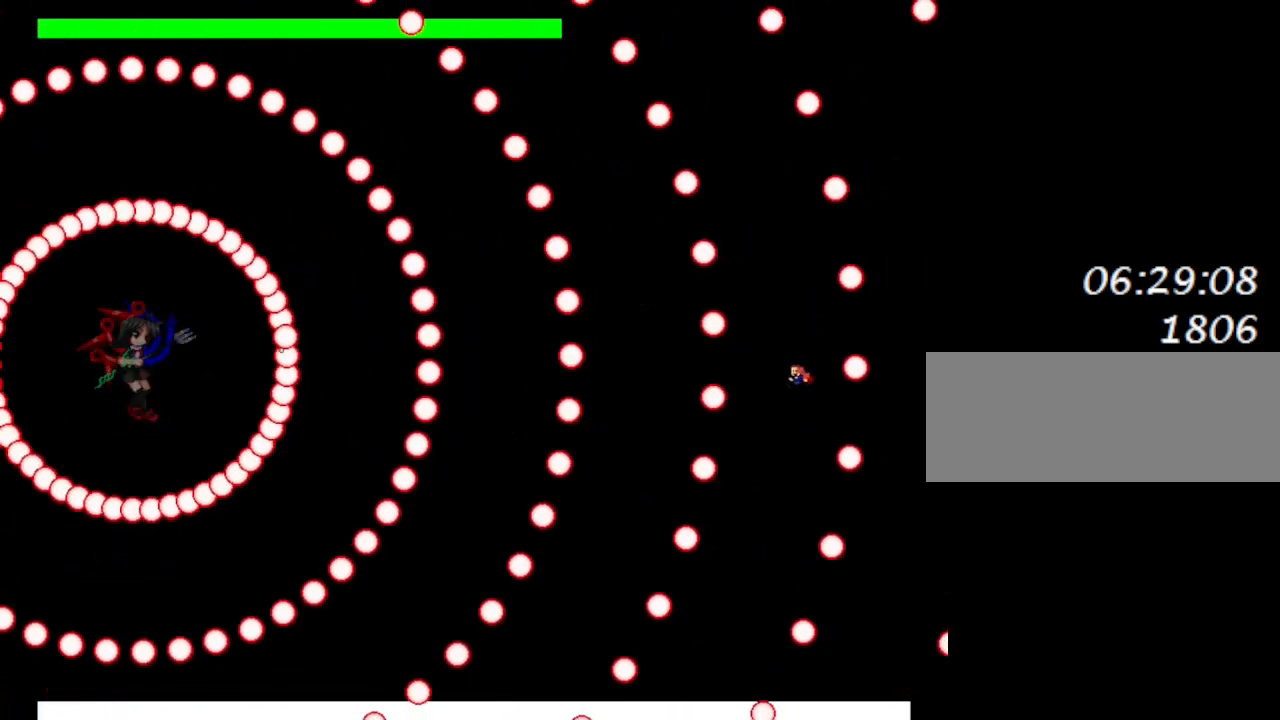
{"keys": ["left", "right"], "events": [[233, "lrotate", "up"], [483, "left", "down"]]}
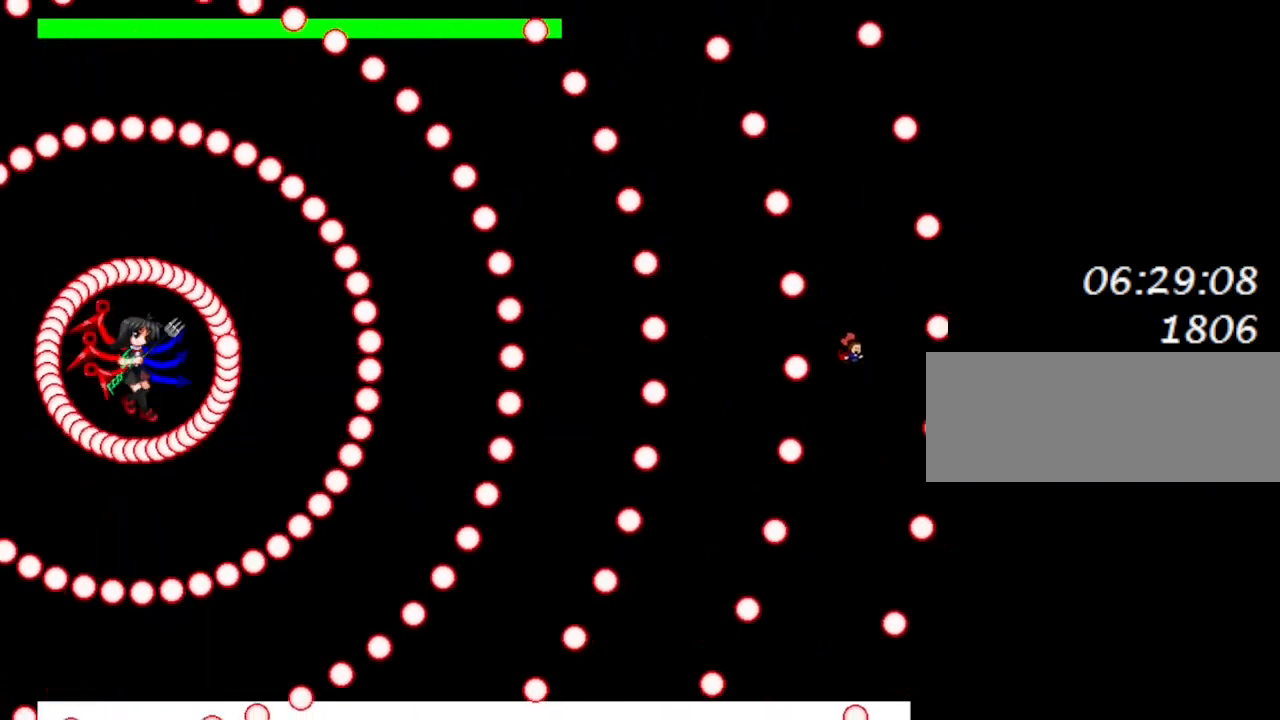
{"keys": ["lrotate"], "events": [[17, "right", "up"], [33, "z", "down"], [50, "left", "up"], [50, "lrotate", "down"], [100, "lrotate", "up"], [133, "z", "up"], [433, "lrotate", "down"]]}
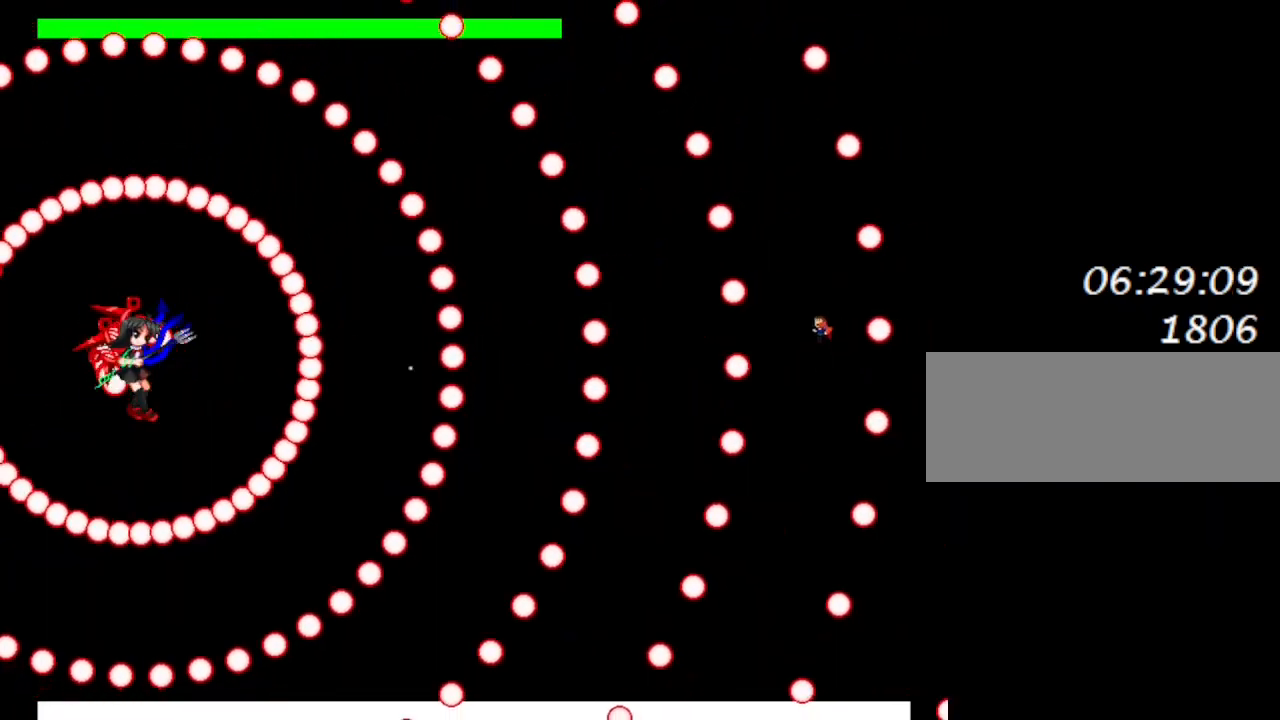
{"keys": ["right"], "events": [[17, "lrotate", "up"], [267, "lrotate", "down"], [283, "right", "down"], [383, "lrotate", "up"]]}
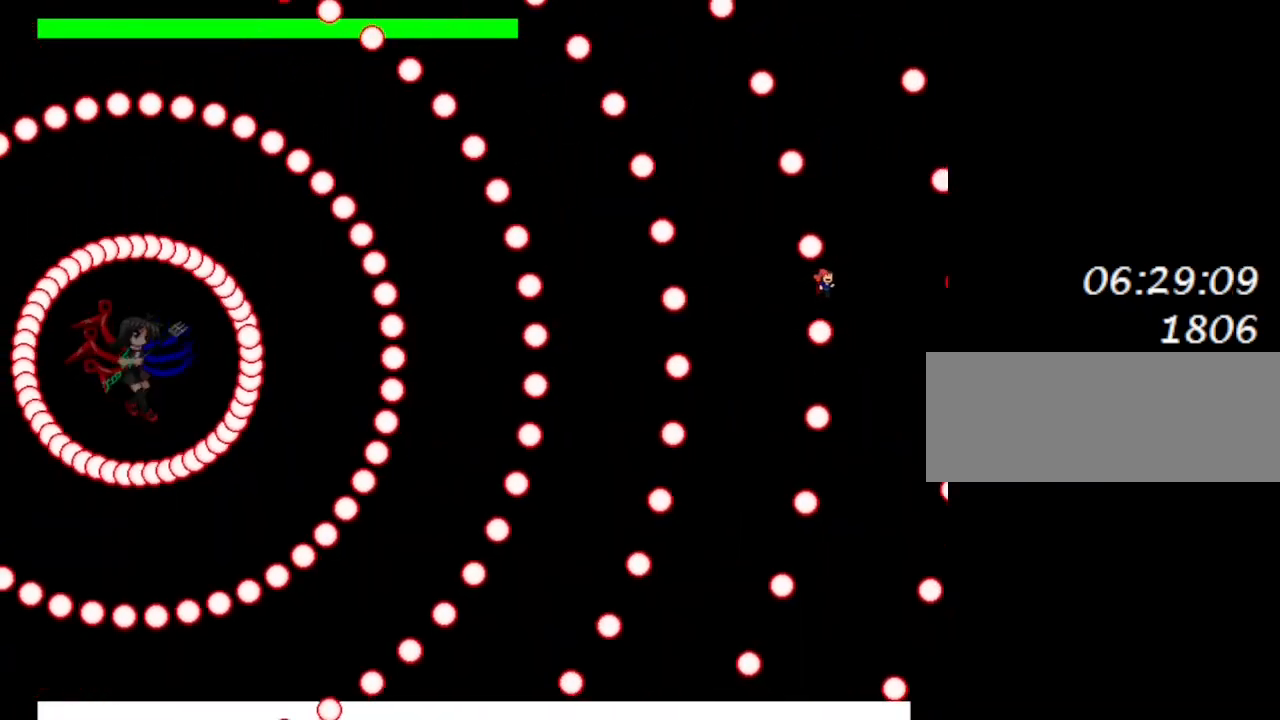
{"keys": ["z"], "events": [[200, "left", "down"], [250, "right", "up"], [317, "left", "up"], [333, "lrotate", "down"], [350, "z", "down"], [400, "lrotate", "up"], [417, "z", "up"], [483, "z", "down"]]}
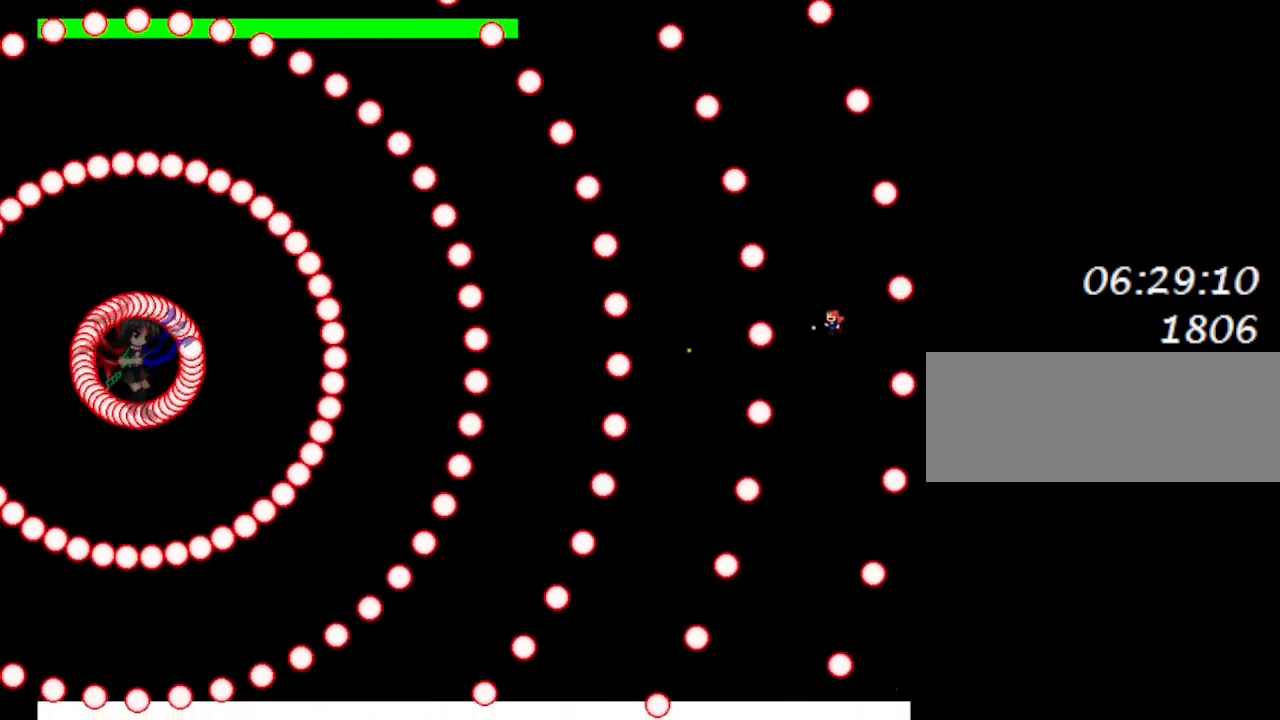
{"keys": [], "events": [[67, "z", "up"], [133, "z", "down"], [167, "left", "down"], [233, "z", "up"], [300, "left", "up"], [317, "lrotate", "down"], [367, "lrotate", "up"]]}
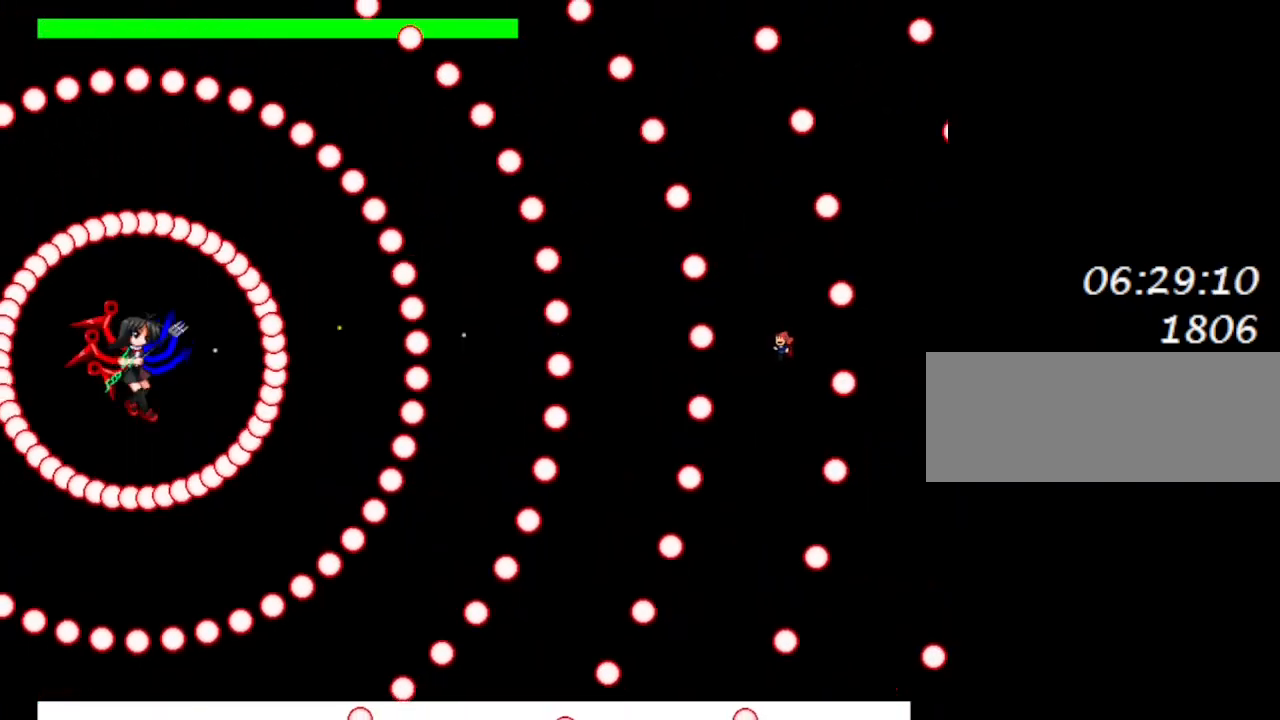
{"keys": ["right"], "events": [[167, "right", "down"], [200, "lrotate", "down"], [267, "lrotate", "up"]]}
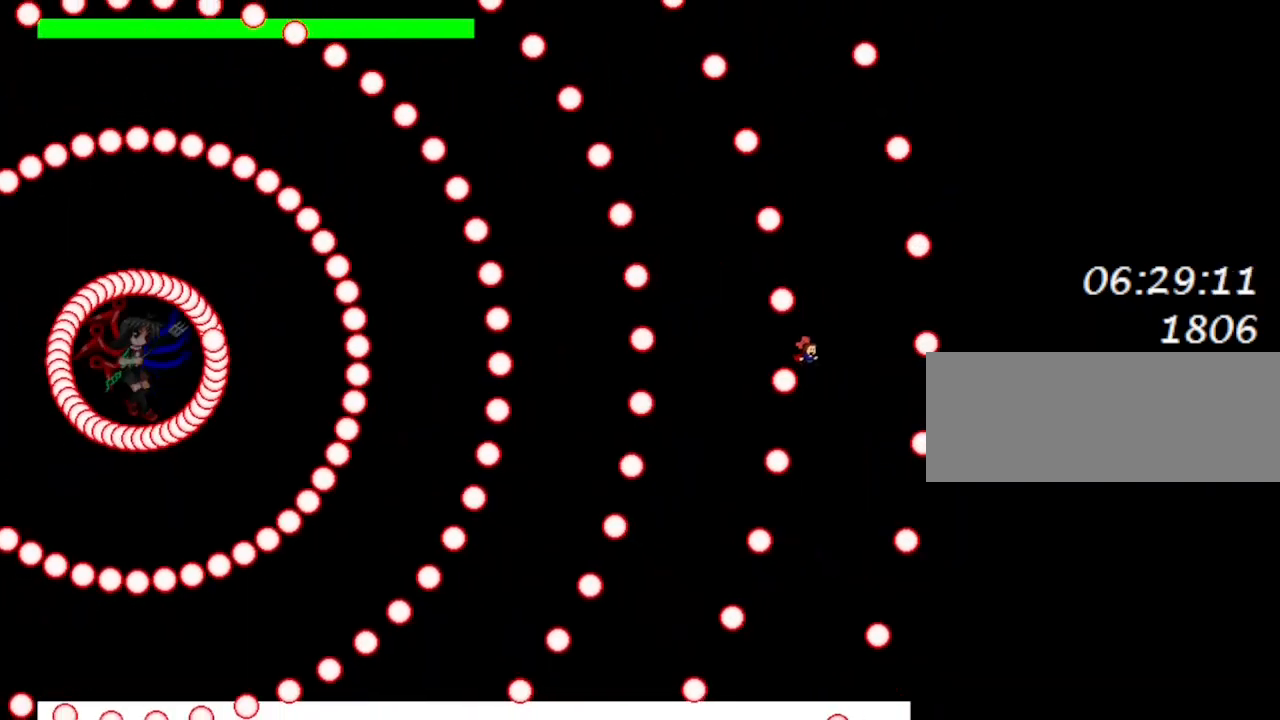
{"keys": [], "events": [[133, "left", "down"], [133, "lrotate", "down"], [133, "z", "down"], [167, "right", "up"], [183, "left", "up"], [233, "lrotate", "up"], [250, "z", "up"], [317, "z", "down"], [467, "z", "up"]]}
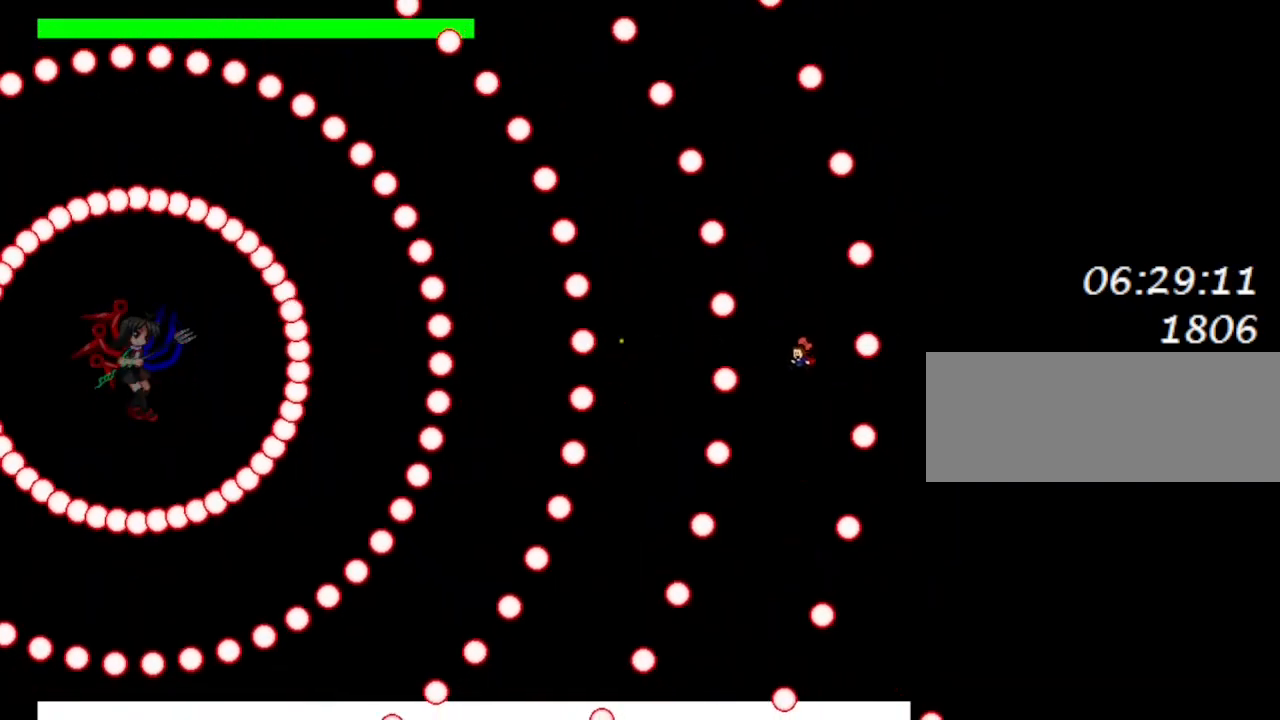
{"keys": ["right"], "events": [[67, "lrotate", "down"], [67, "right", "down"], [383, "lrotate", "up"]]}
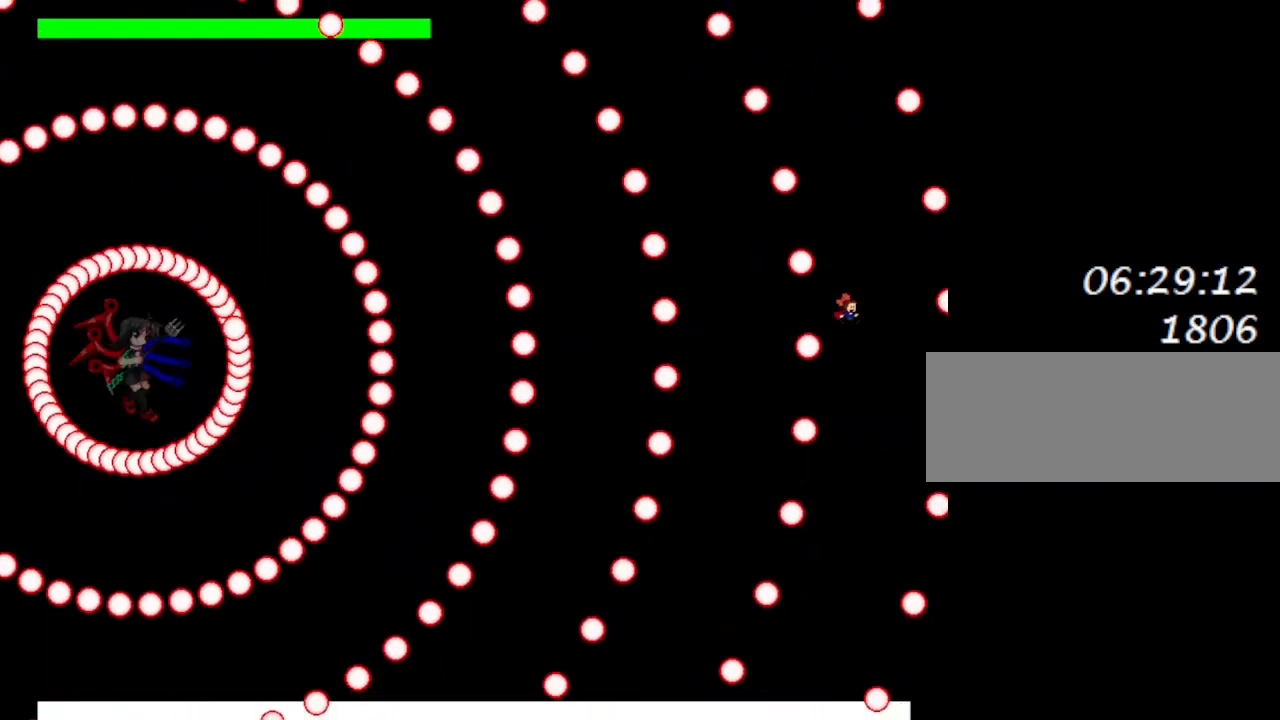
{"keys": [], "events": [[33, "left", "down"], [67, "right", "up"], [133, "left", "up"], [200, "lrotate", "down"], [200, "z", "down"], [283, "lrotate", "up"], [300, "z", "up"], [383, "z", "down"], [500, "z", "up"]]}
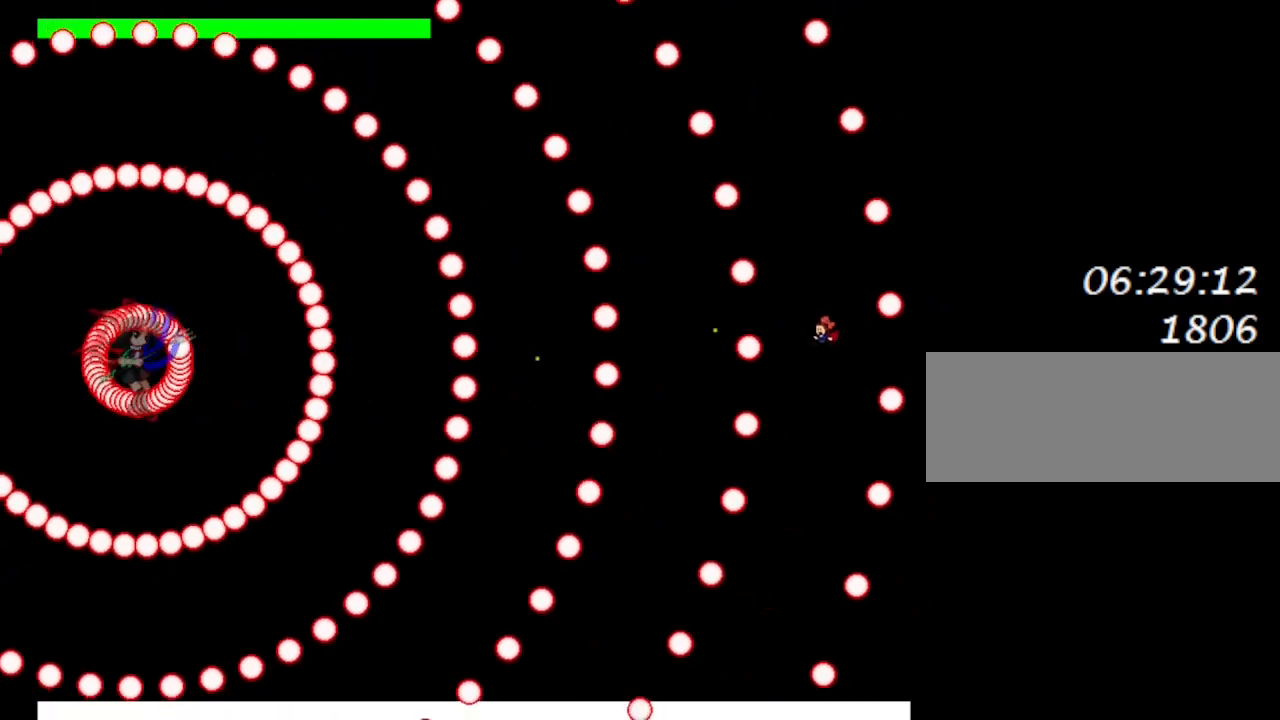
{"keys": ["lrotate", "right"], "events": [[50, "z", "down"], [183, "z", "up"], [283, "lrotate", "down"], [317, "right", "down"]]}
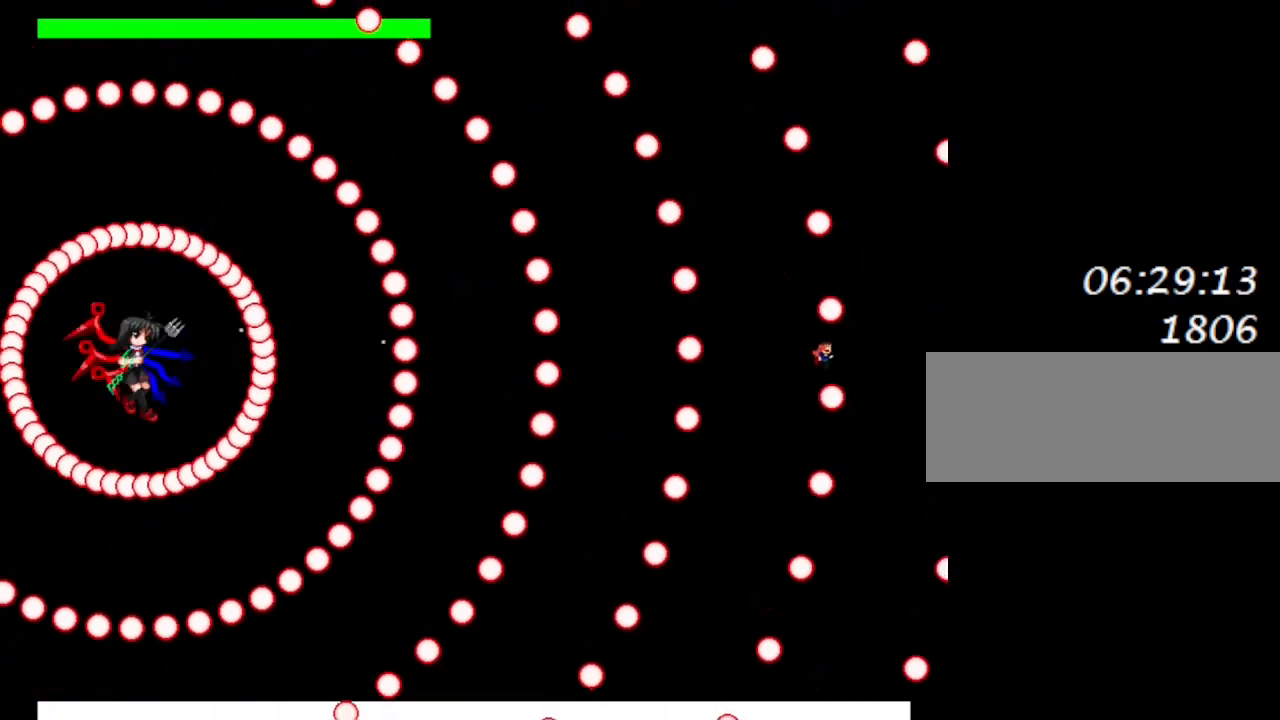
{"keys": ["z"], "events": [[33, "lrotate", "up"], [283, "left", "down"], [300, "right", "up"], [317, "lrotate", "down"], [333, "z", "down"], [350, "left", "up"], [367, "lrotate", "up"], [433, "z", "up"], [500, "z", "down"]]}
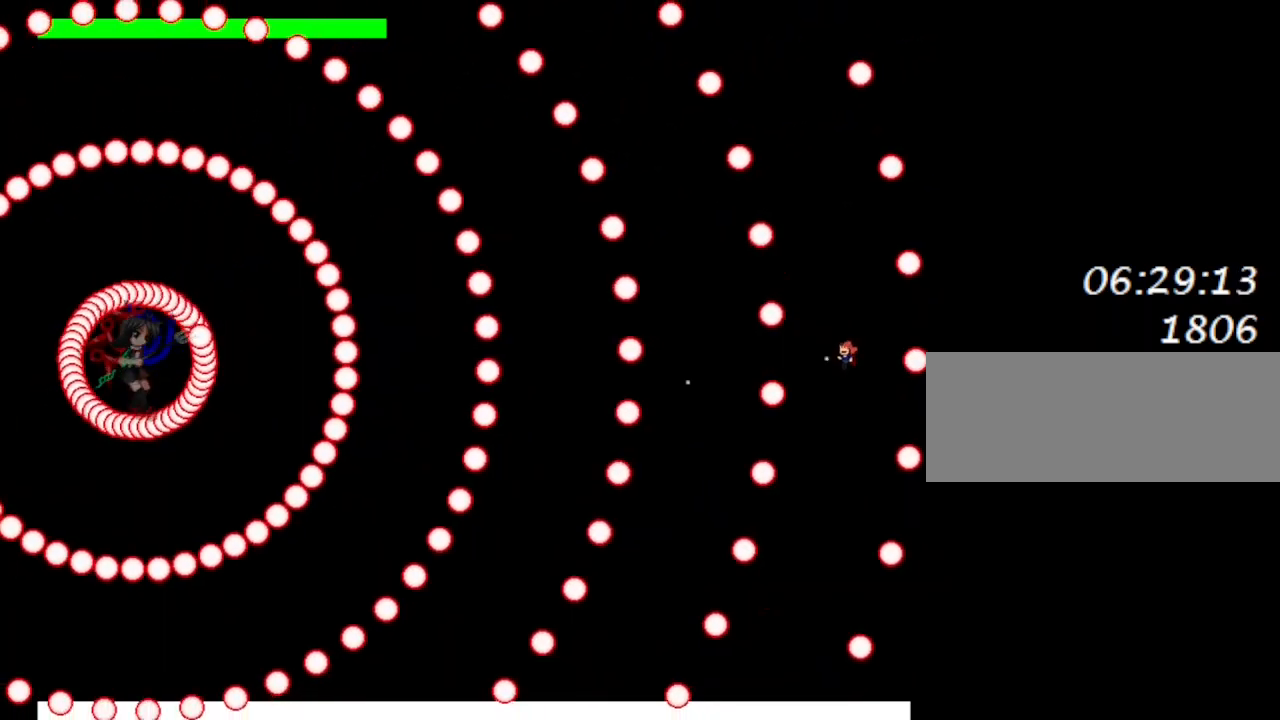
{"keys": [], "events": [[100, "z", "up"], [200, "lrotate", "down"], [250, "left", "down"], [250, "lrotate", "up"], [350, "left", "up"]]}
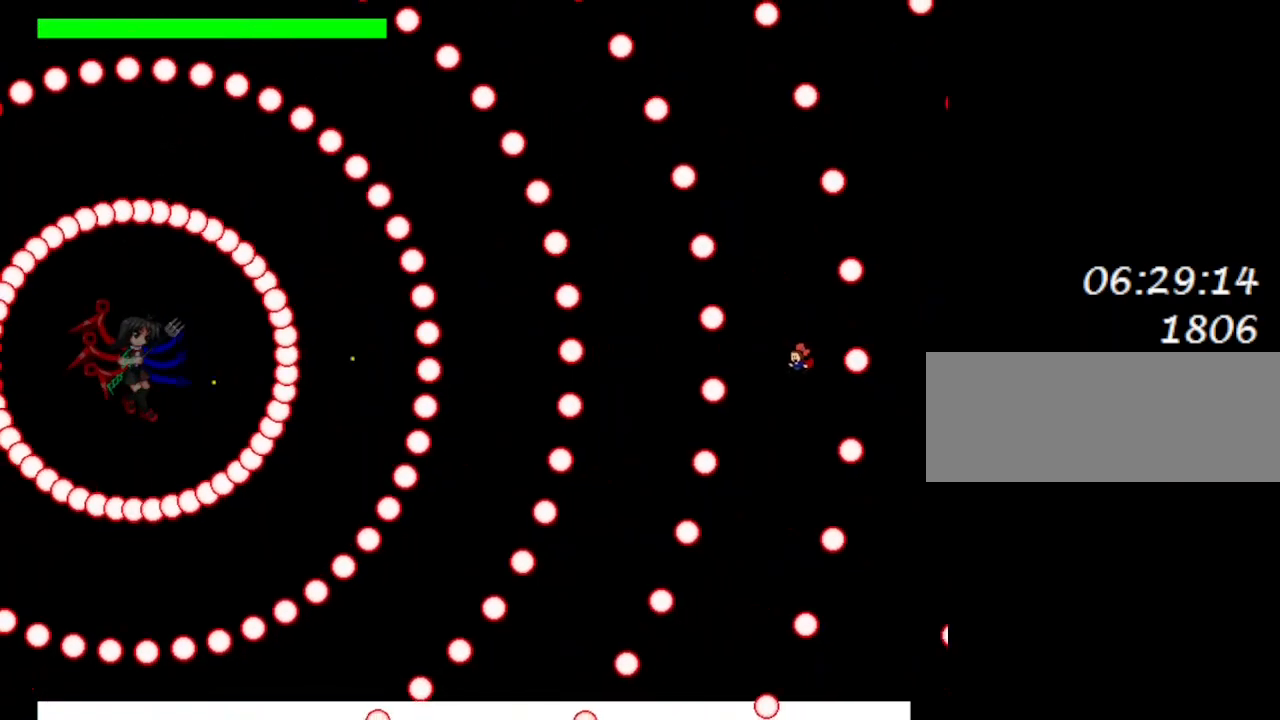
{"keys": ["right"], "events": [[50, "right", "down"], [67, "lrotate", "down"], [250, "lrotate", "up"]]}
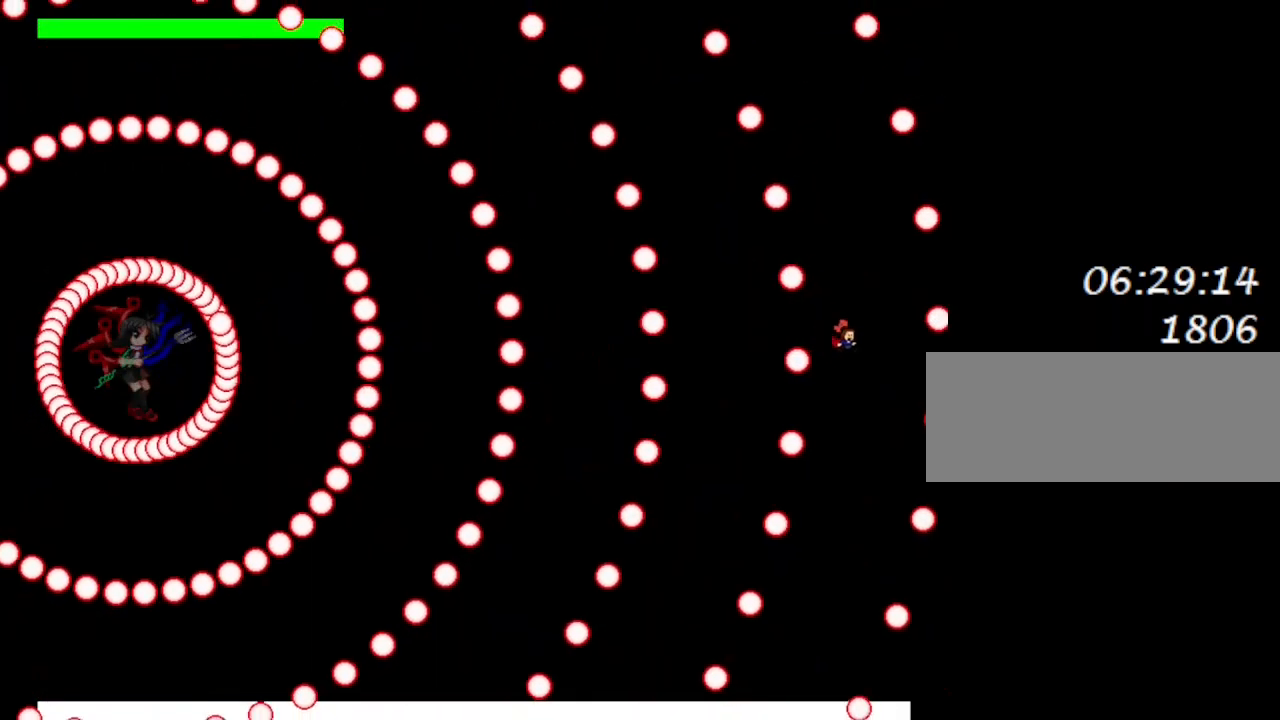
{"keys": ["z"], "events": [[17, "left", "down"], [50, "right", "up"], [100, "left", "up"], [100, "z", "down"], [117, "lrotate", "down"], [167, "lrotate", "up"], [183, "z", "up"], [267, "z", "down"], [350, "z", "up"], [417, "z", "down"]]}
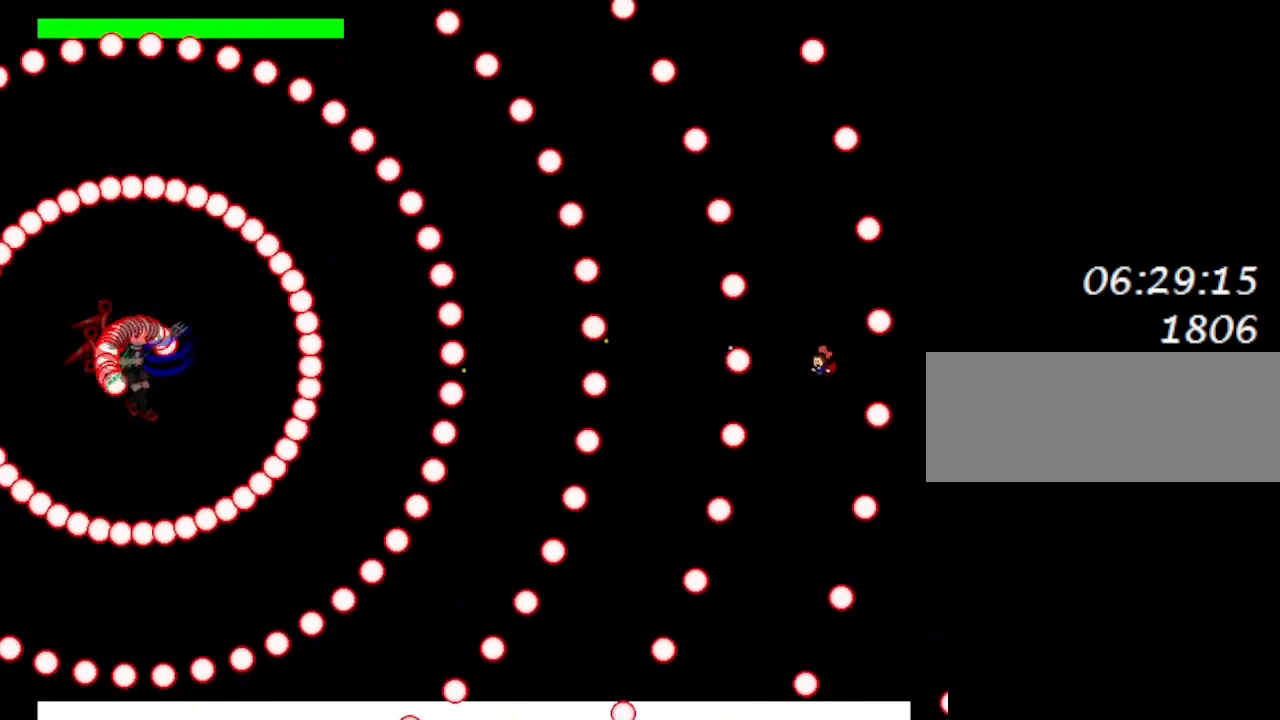
{"keys": ["right"], "events": [[33, "z", "up"], [183, "lrotate", "down"], [283, "right", "down"], [417, "lrotate", "up"]]}
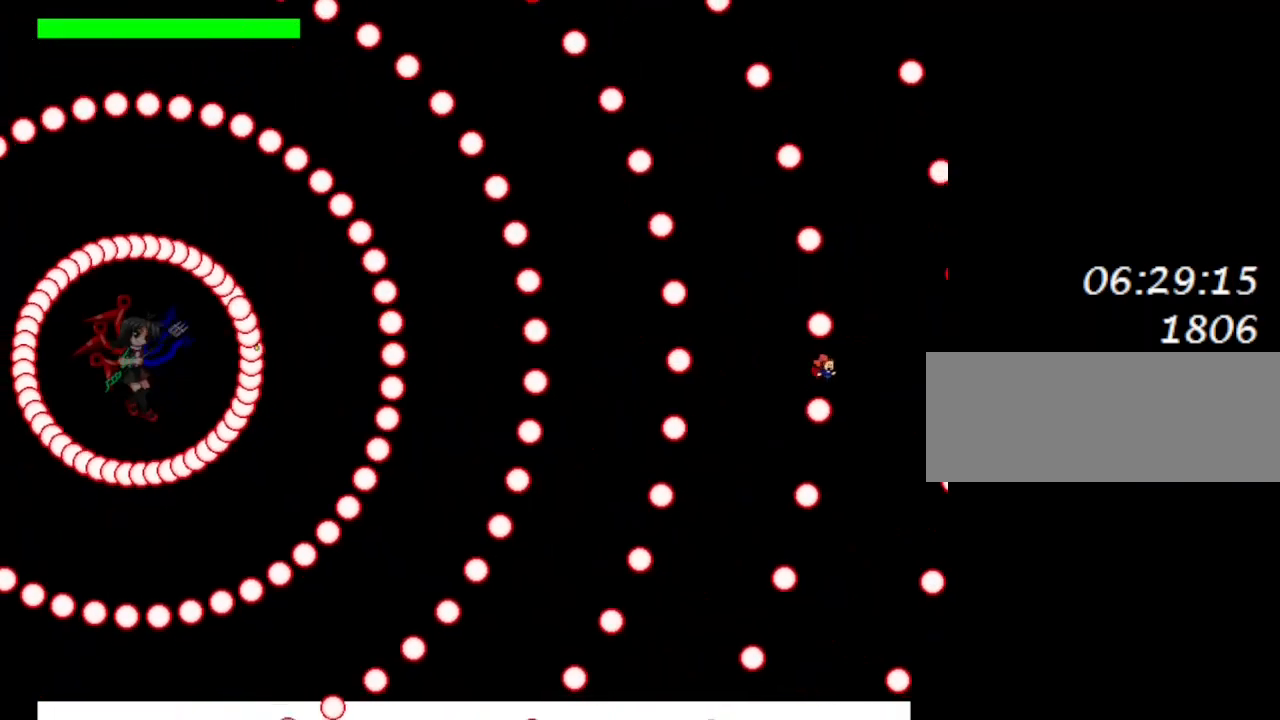
{"keys": [], "events": [[183, "left", "down"], [217, "lrotate", "down"], [217, "right", "up"], [233, "z", "down"], [267, "left", "up"], [283, "lrotate", "up"], [317, "z", "up"], [383, "z", "down"], [483, "z", "up"]]}
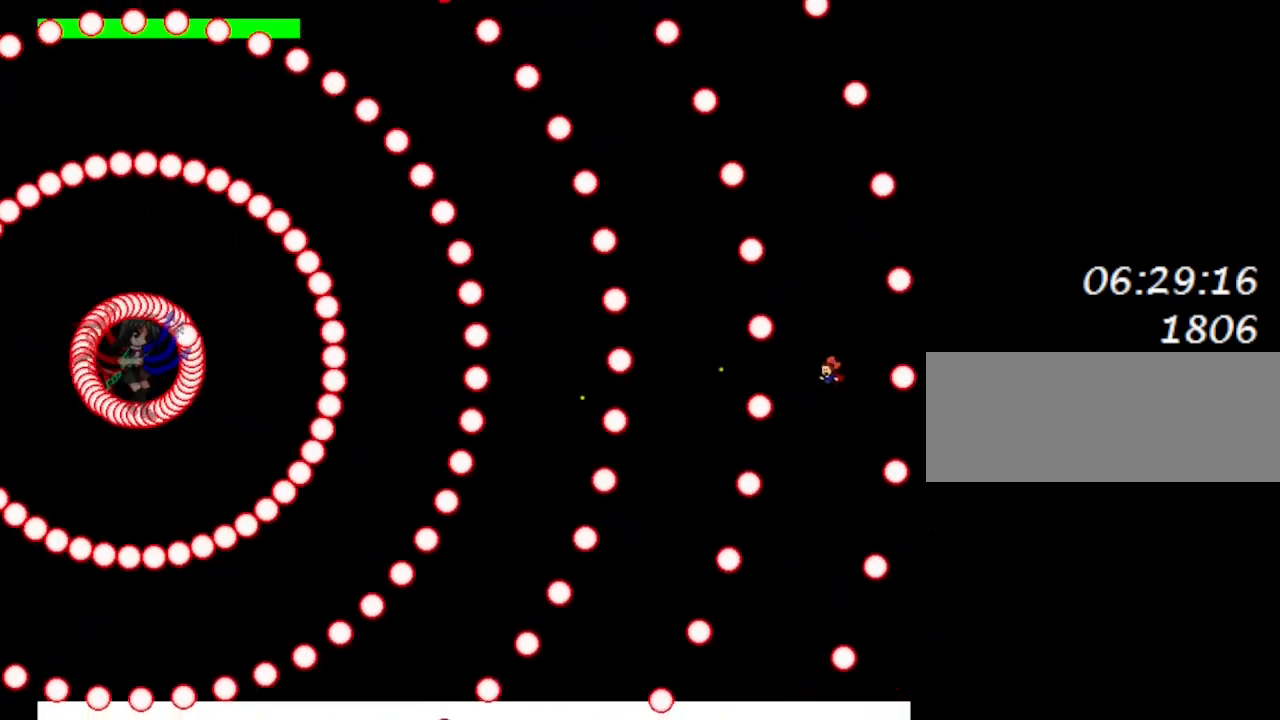
{"keys": ["lrotate", "right"], "events": [[50, "z", "down"], [83, "lrotate", "down"], [133, "z", "up"], [150, "lrotate", "up"], [400, "lrotate", "down"], [417, "right", "down"]]}
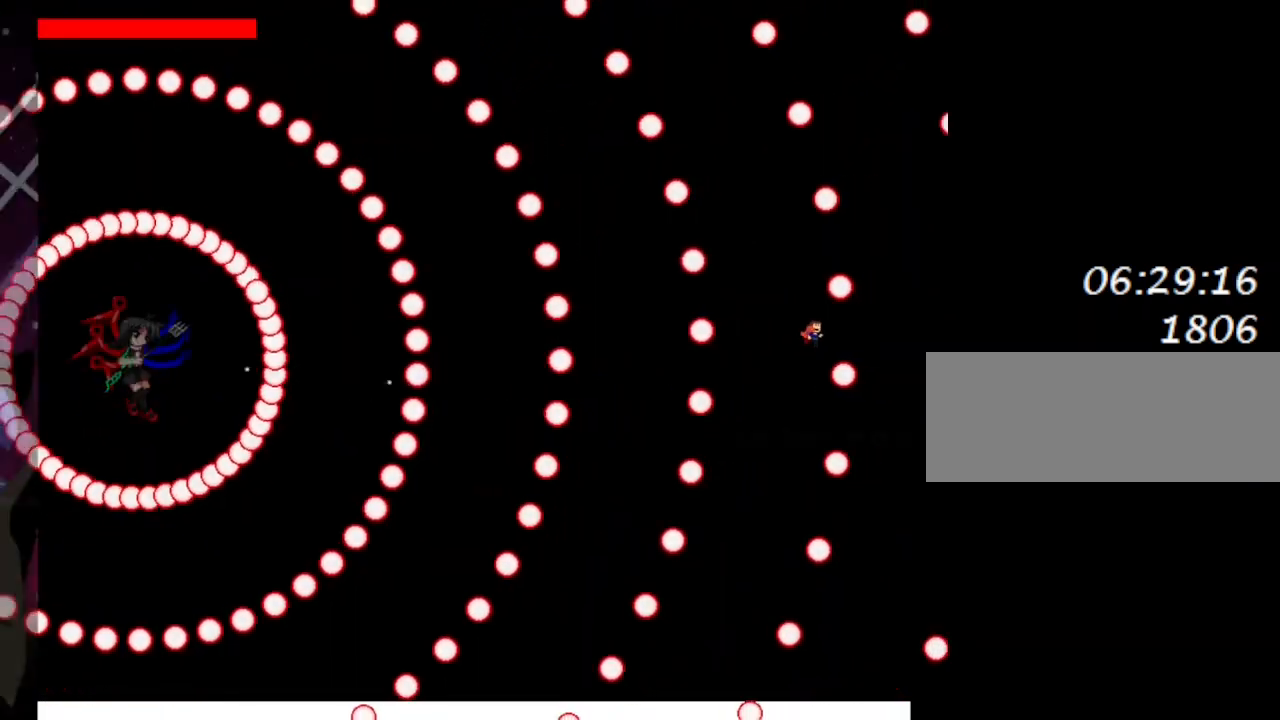
{"keys": [], "events": [[33, "lrotate", "up"], [333, "left", "down"], [367, "right", "up"], [383, "lrotate", "down"], [400, "z", "down"], [433, "left", "up"], [433, "lrotate", "up"], [467, "z", "up"]]}
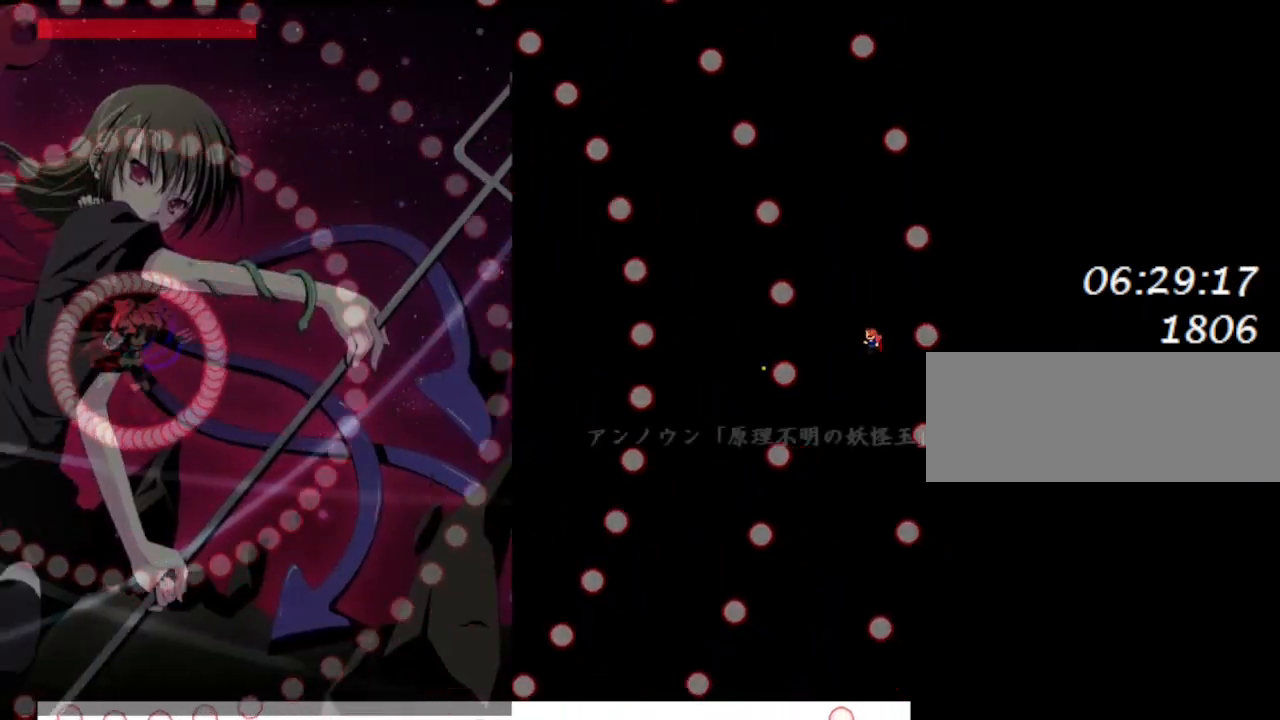
{"keys": ["left"], "events": [[50, "z", "down"], [133, "right", "down"], [167, "z", "up"], [217, "lrotate", "down"], [333, "lrotate", "up"], [483, "left", "down"], [500, "right", "up"]]}
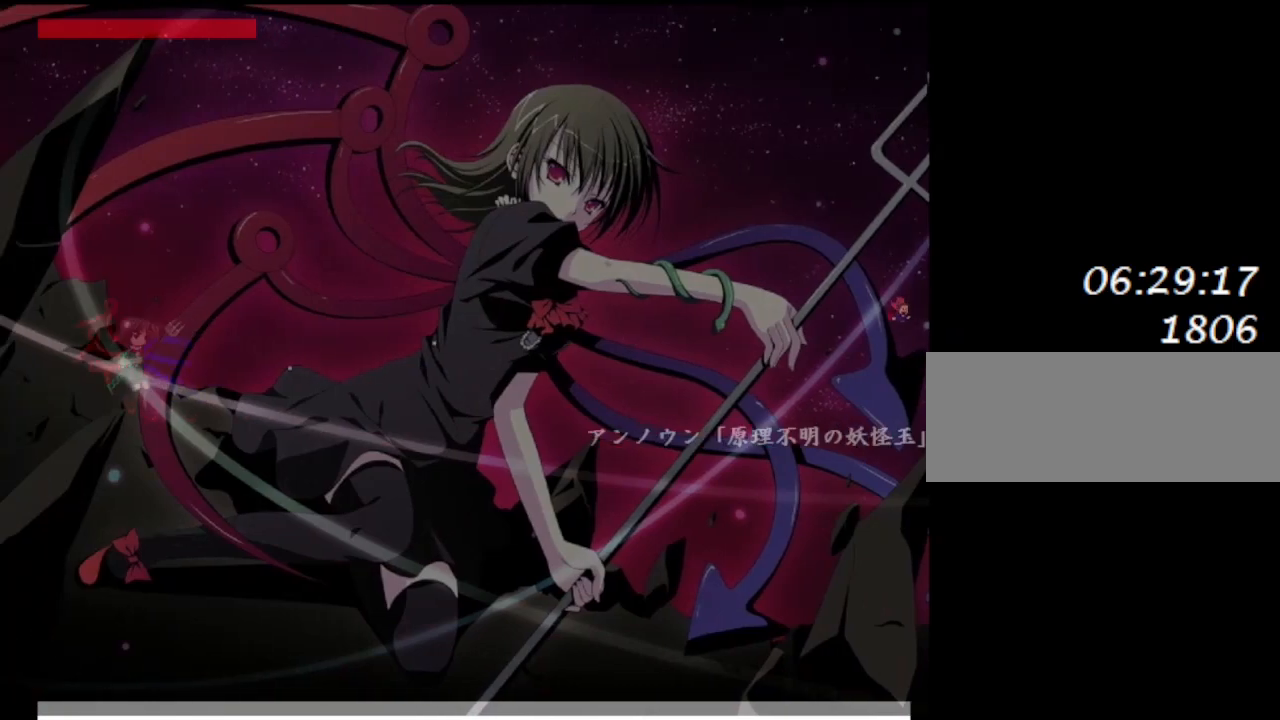
{"keys": [], "events": [[67, "left", "up"], [167, "z", "down"], [267, "z", "up"], [333, "z", "down"], [350, "lrotate", "down"], [450, "z", "up"], [483, "lrotate", "up"]]}
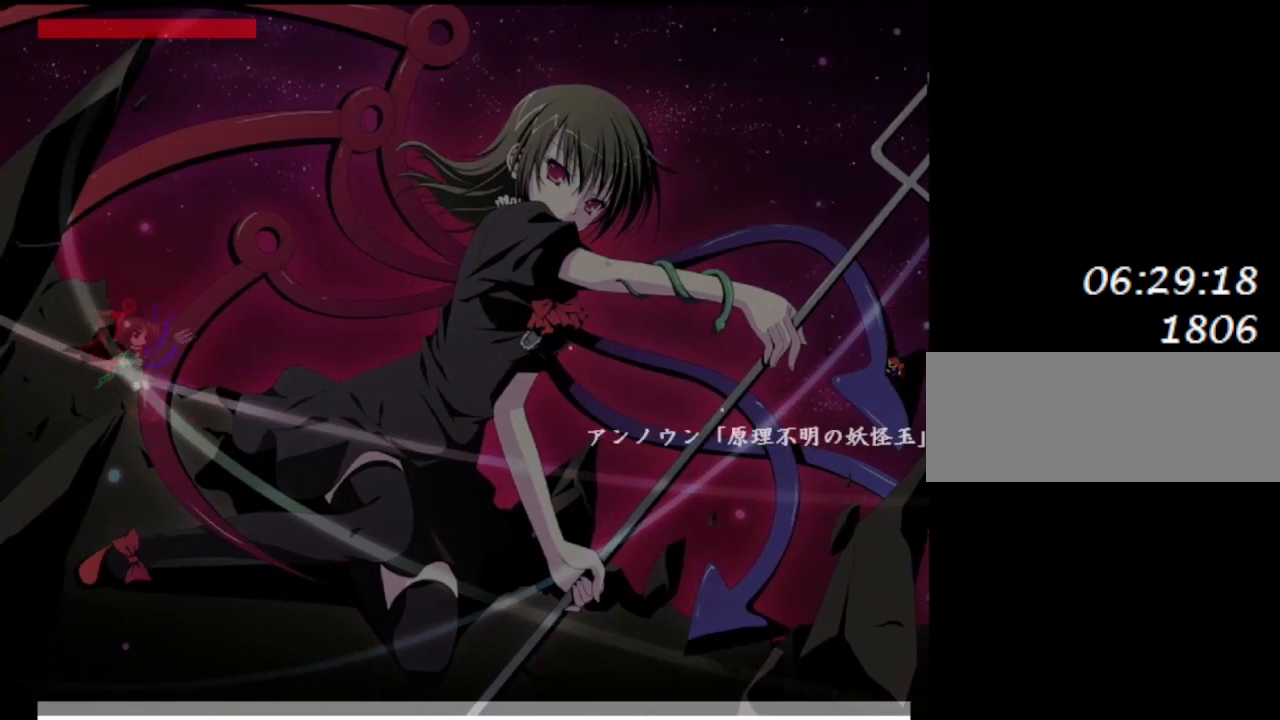
{"keys": ["lrotate"], "events": [[83, "z", "down"], [250, "z", "up"], [350, "lrotate", "down"], [350, "z", "down"], [483, "z", "up"]]}
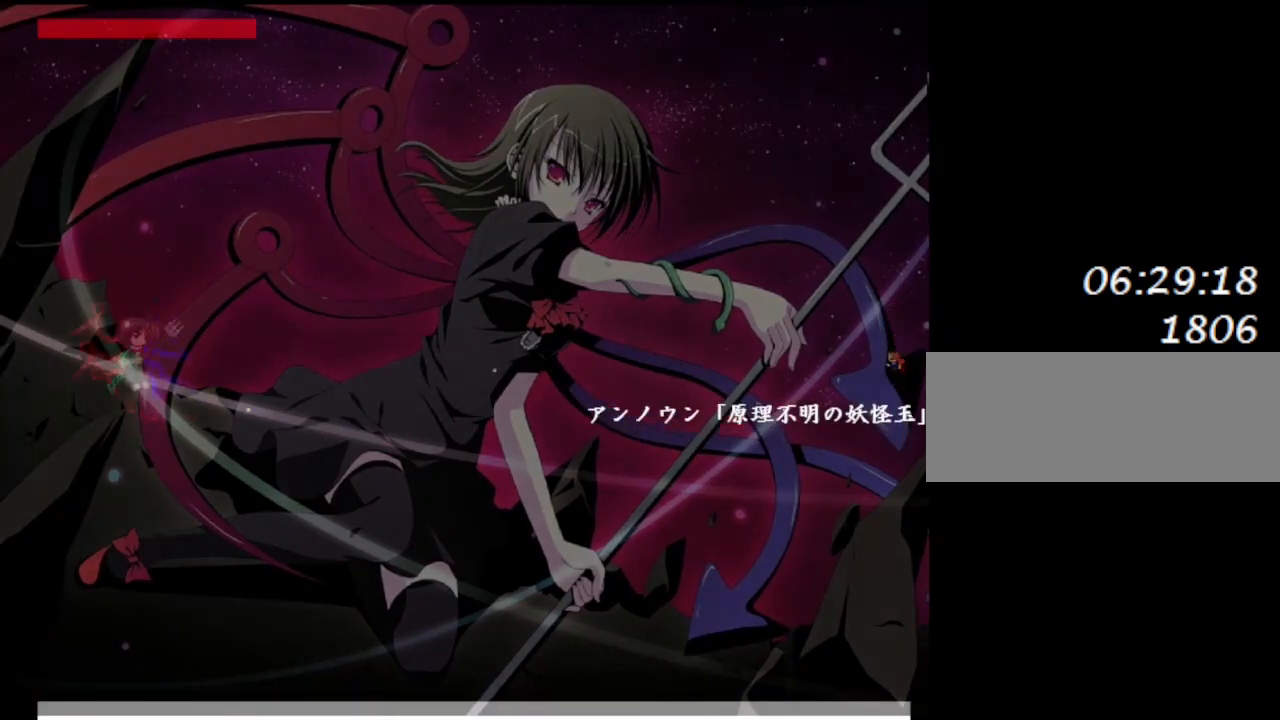
{"keys": [], "events": [[17, "lrotate", "up"], [250, "z", "down"], [267, "lrotate", "down"], [383, "z", "up"], [400, "lrotate", "up"]]}
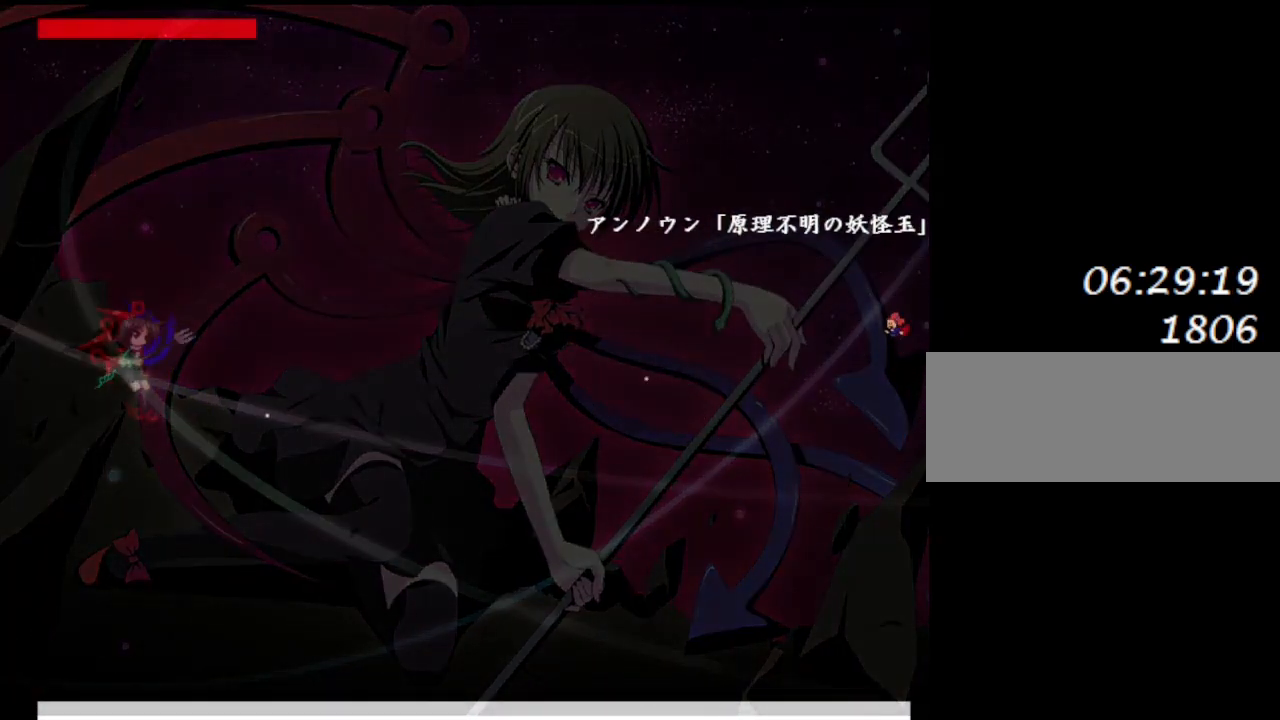
{"keys": [], "events": [[33, "z", "down"], [233, "lrotate", "down"], [250, "z", "up"], [333, "z", "down"], [383, "lrotate", "up"], [433, "z", "up"]]}
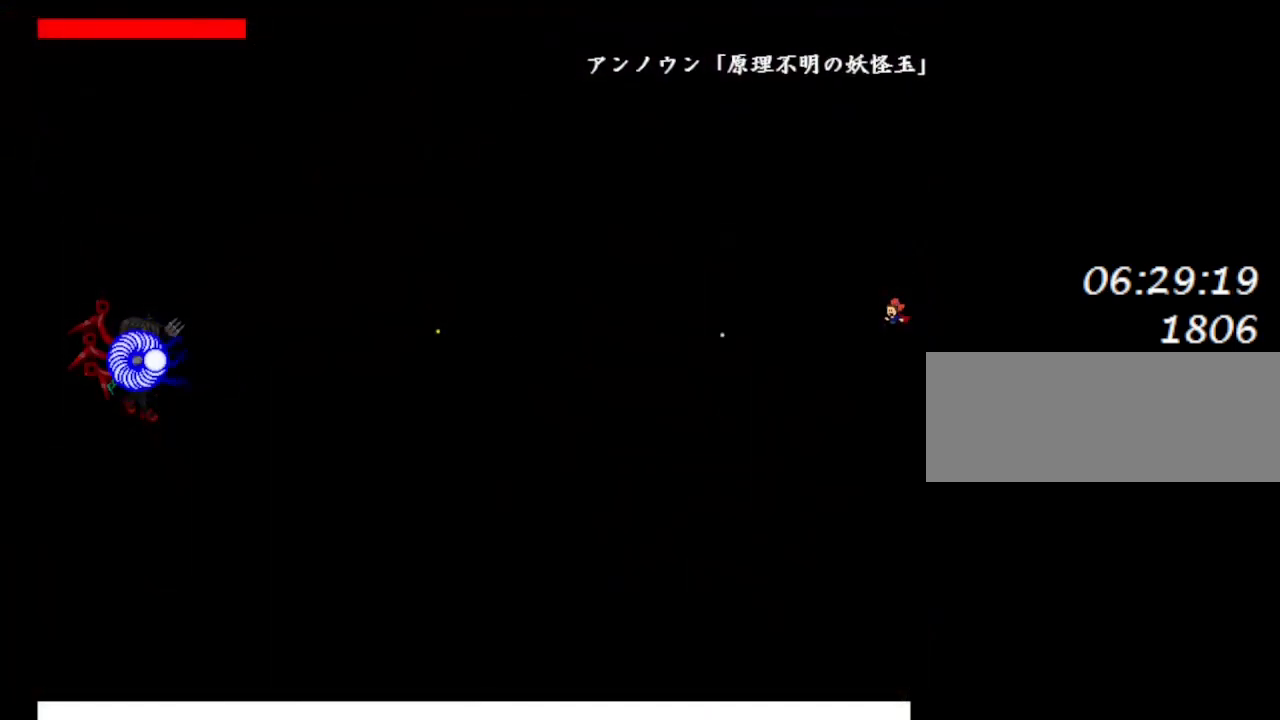
{"keys": ["left", "z"], "events": [[17, "z", "down"], [100, "left", "down"], [150, "z", "up"], [233, "lrotate", "down"], [233, "z", "down"], [300, "lrotate", "up"], [333, "z", "up"], [417, "z", "down"]]}
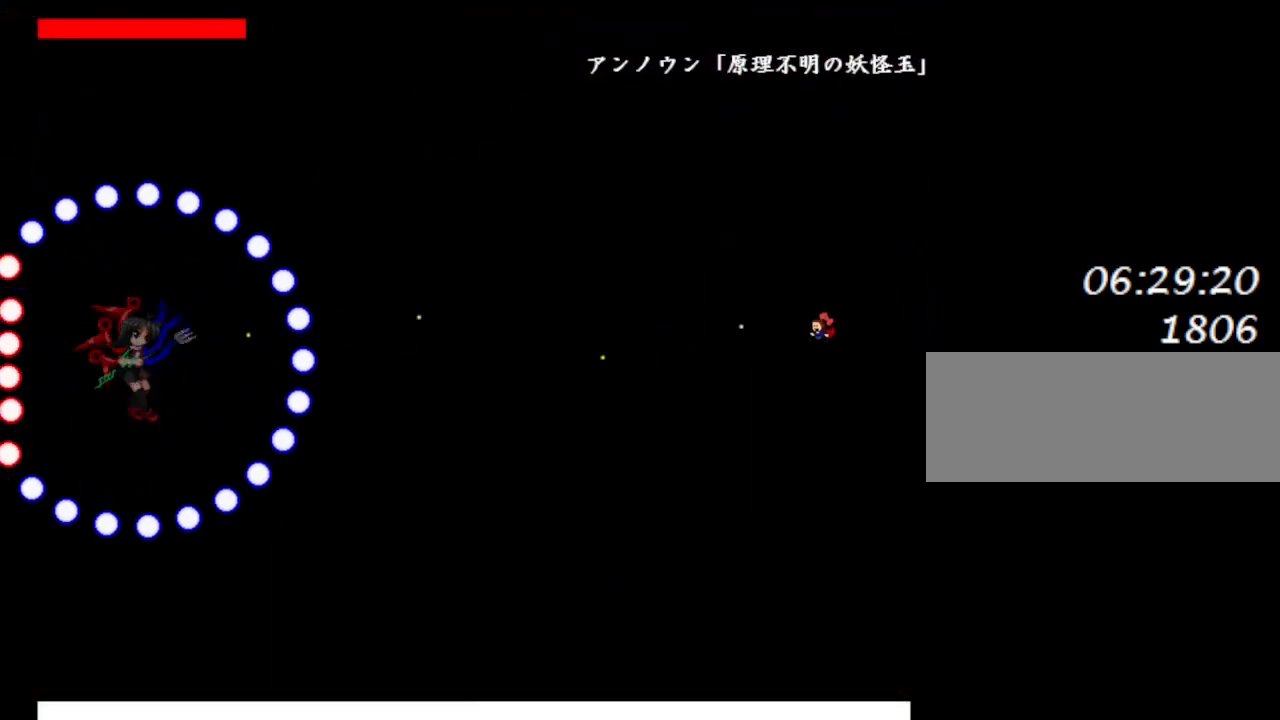
{"keys": ["left"], "events": [[50, "z", "up"], [133, "z", "down"], [267, "z", "up"], [300, "lrotate", "down"], [350, "z", "down"], [433, "lrotate", "up"], [500, "z", "up"]]}